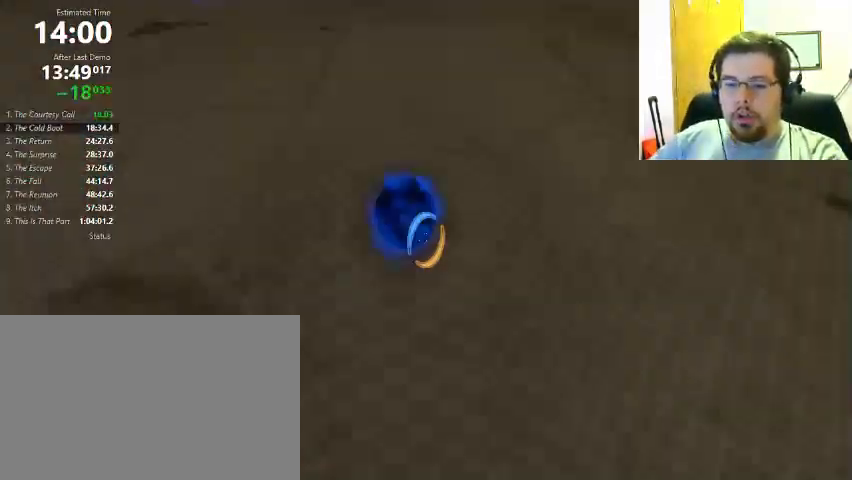
Gameplay with keyboard and mouse; each line is a JSON object with the keys and mouse buttons held at the frame after it. "events" lists presses ("down") and releases ("up") of "1", "2", "3", "4", "5", "a", "alt", "c", "ctrl", "d", "e", "f", "q", "r", "s", "shift", "space", "tab", "v", "w", "x", "z", "mouse_left", "mouse_middle", "mouse_right", "mouse_wheel_up" and "mouse_wheel_down" between this image and that frame as [ms after this image, input, new state], when the widget could be followed in between. "mouse_left", "mouse_middle", "mouse_right", "mouse_wheel_up", "mouse_wheel_down" = the "left", "middle", "right", "wheel_up", "wheel_down" buttons of the "mouse" list. No other keys are recorded. Mouse movement is not recorded.
{"keys": ["a"], "mouse": [], "events": [[367, "s", "up"], [433, "a", "down"]]}
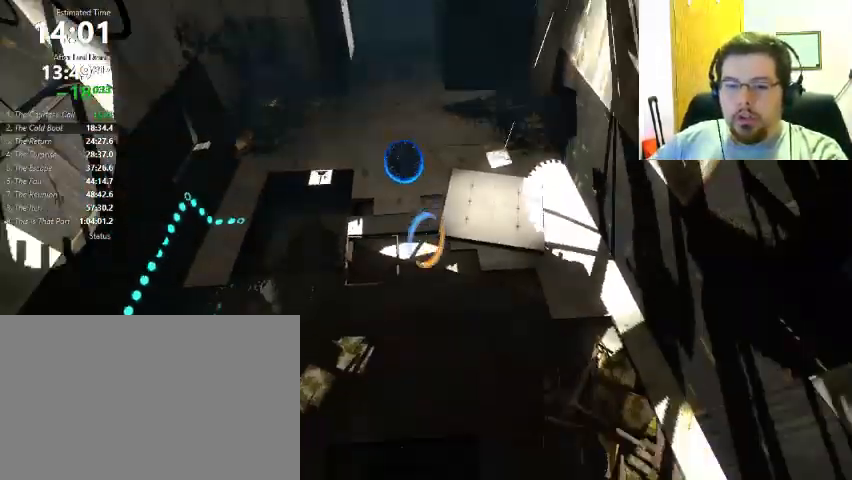
{"keys": ["a", "s"], "mouse": [], "events": [[67, "a", "up"], [100, "a", "down"], [133, "a", "up"], [133, "d", "down"], [200, "d", "up"], [233, "s", "down"], [400, "a", "down"]]}
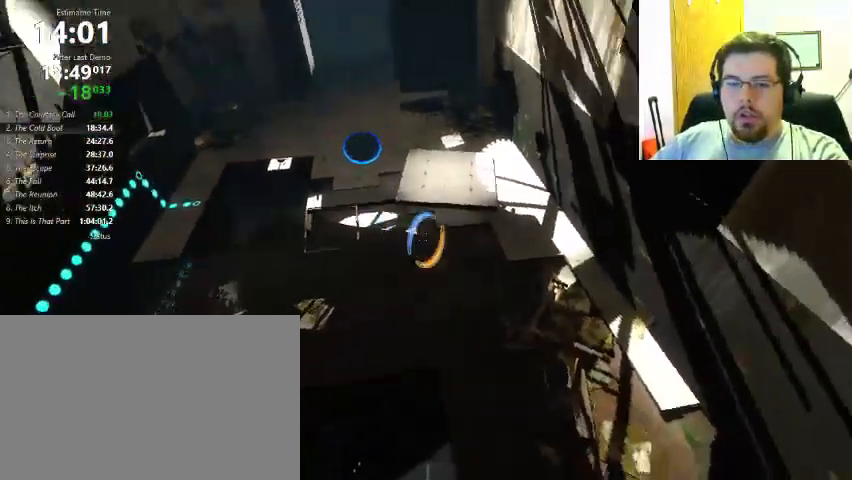
{"keys": ["w"], "mouse": [], "events": [[67, "a", "up"], [67, "d", "down"], [200, "s", "up"], [300, "w", "down"], [500, "d", "up"]]}
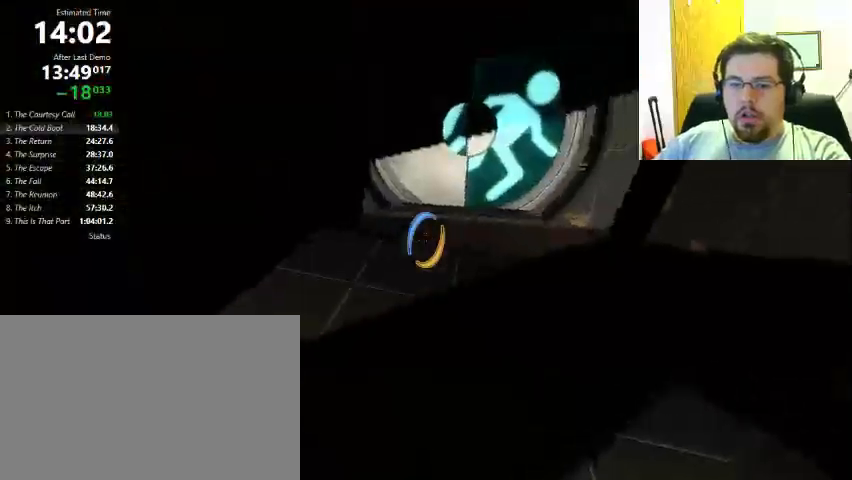
{"keys": ["w"], "mouse": [], "events": [[133, "a", "down"], [233, "a", "up"]]}
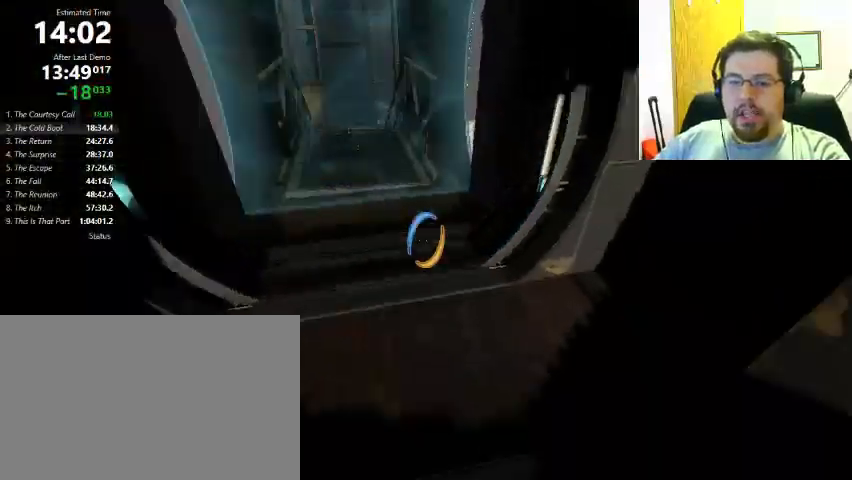
{"keys": ["d", "shift"], "mouse": [], "events": [[100, "a", "down"], [133, "shift", "down"], [133, "w", "up"], [267, "mouse_wheel_down", "down"], [333, "mouse_wheel_down", "up"], [400, "a", "up"], [400, "d", "down"]]}
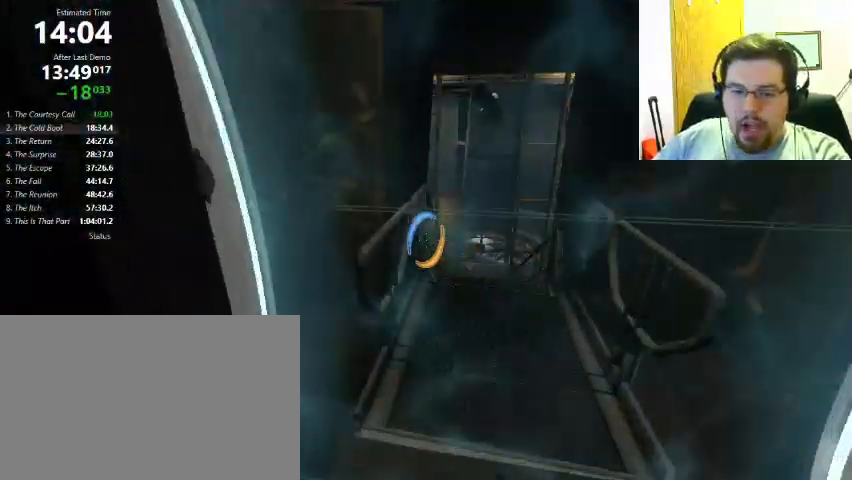
{"keys": ["a", "shift"], "mouse": [], "events": [[167, "mouse_wheel_down", "down"], [267, "a", "down"], [267, "d", "up"], [300, "mouse_wheel_down", "up"]]}
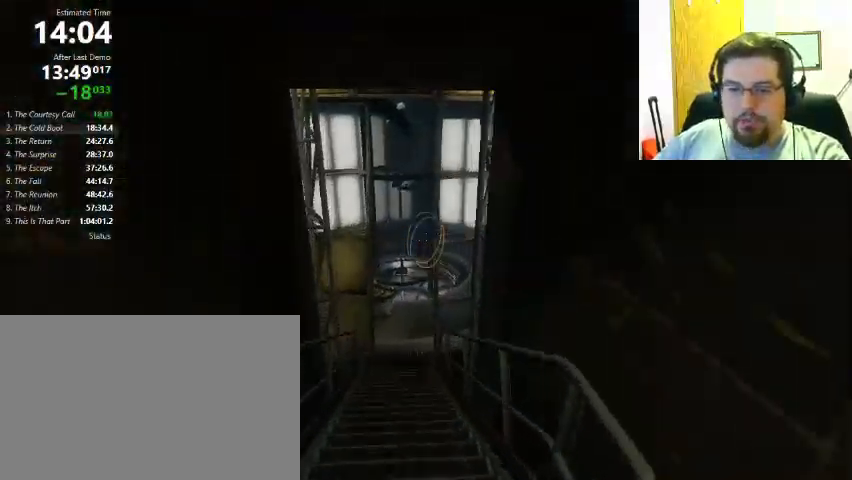
{"keys": ["a"], "mouse": ["wheel_down"], "events": [[67, "shift", "up"], [133, "a", "up"], [133, "d", "down"], [367, "mouse_wheel_down", "down"], [433, "d", "up"], [467, "a", "down"]]}
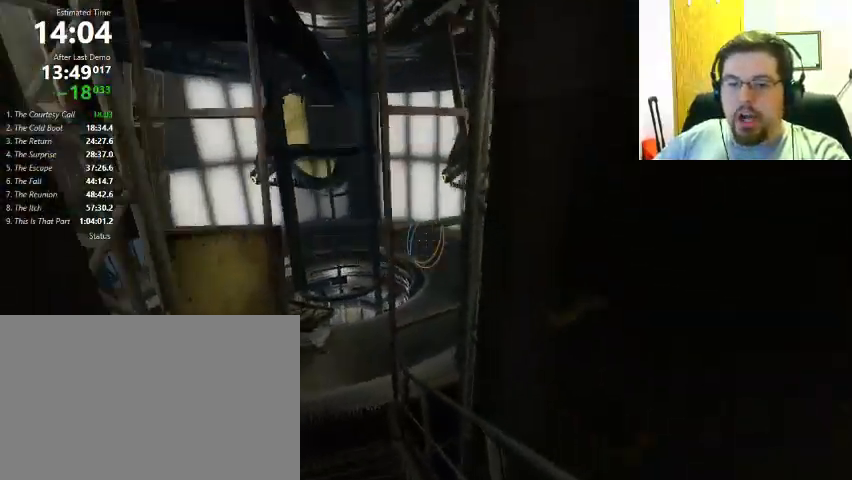
{"keys": ["d"], "mouse": [], "events": [[167, "mouse_wheel_down", "up"], [300, "a", "up"], [467, "d", "down"]]}
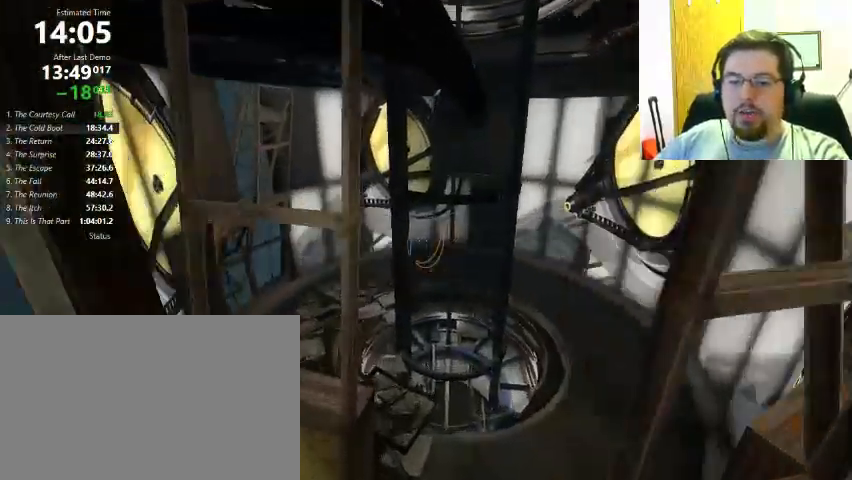
{"keys": ["a", "w"], "mouse": [], "events": [[100, "d", "up"], [433, "a", "down"], [467, "w", "down"]]}
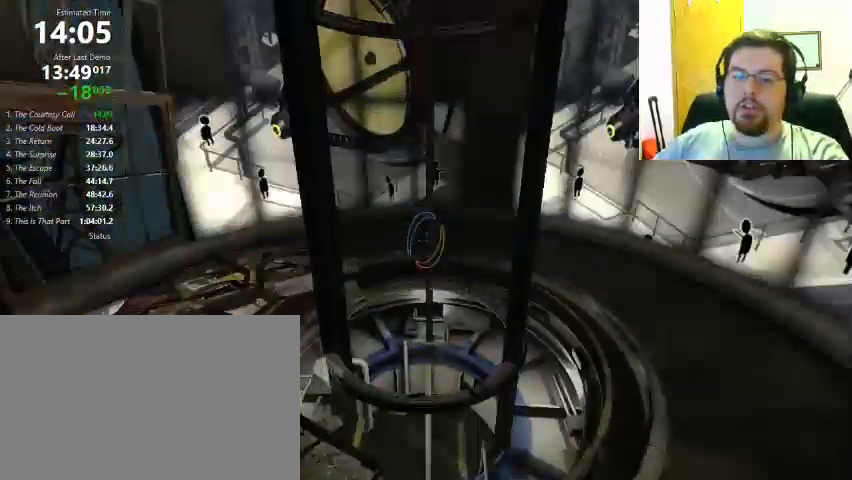
{"keys": ["a", "w"], "mouse": [], "events": [[167, "a", "up"], [367, "a", "down"]]}
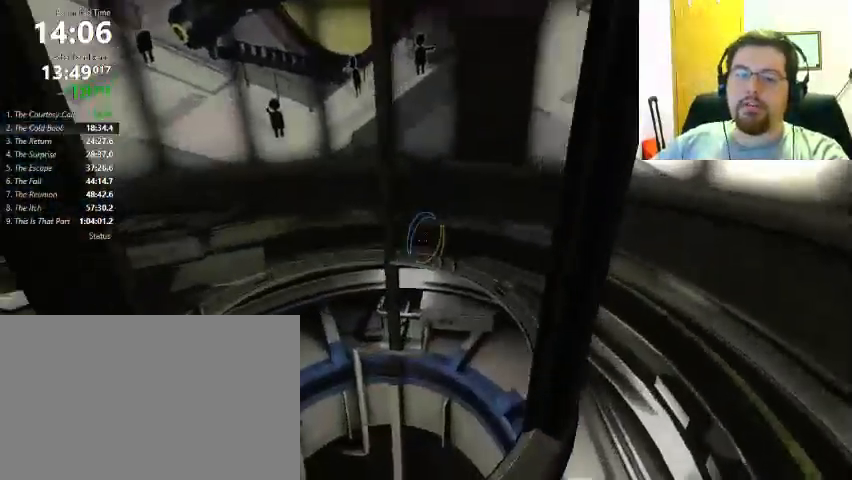
{"keys": ["ctrl", "d", "w"], "mouse": [], "events": [[200, "a", "up"], [267, "ctrl", "down"], [367, "d", "down"]]}
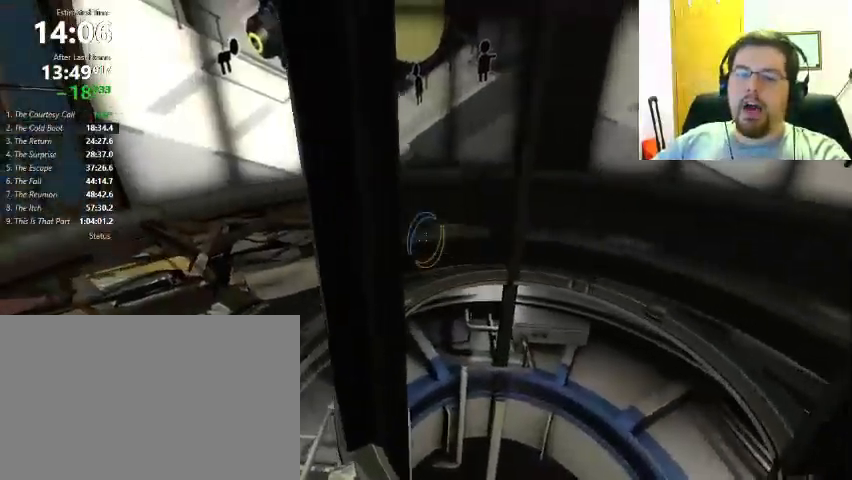
{"keys": ["ctrl", "w"], "mouse": [], "events": [[100, "d", "up"], [300, "d", "down"], [433, "d", "up"]]}
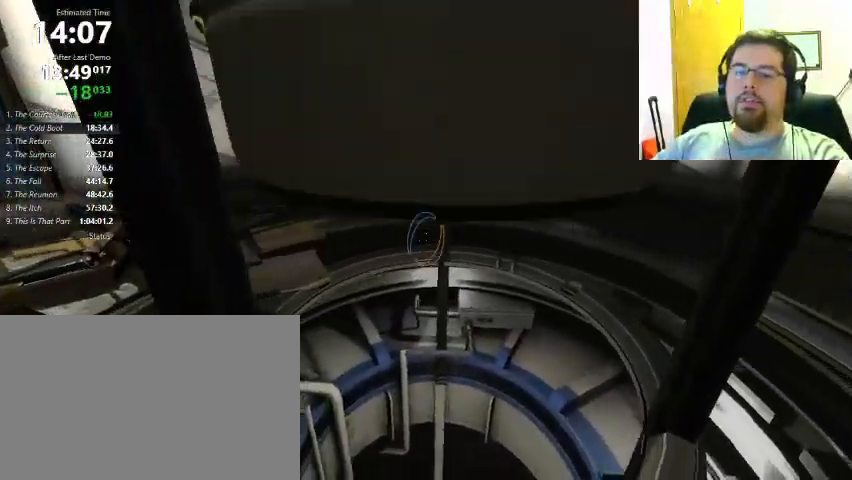
{"keys": ["ctrl", "w"], "mouse": [], "events": []}
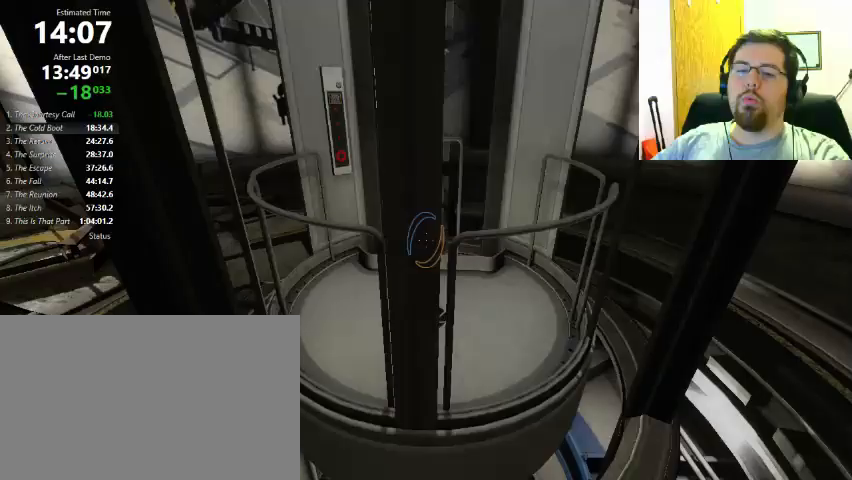
{"keys": ["ctrl", "w"], "mouse": [], "events": [[67, "a", "down"], [133, "a", "up"], [333, "d", "down"], [367, "d", "up"]]}
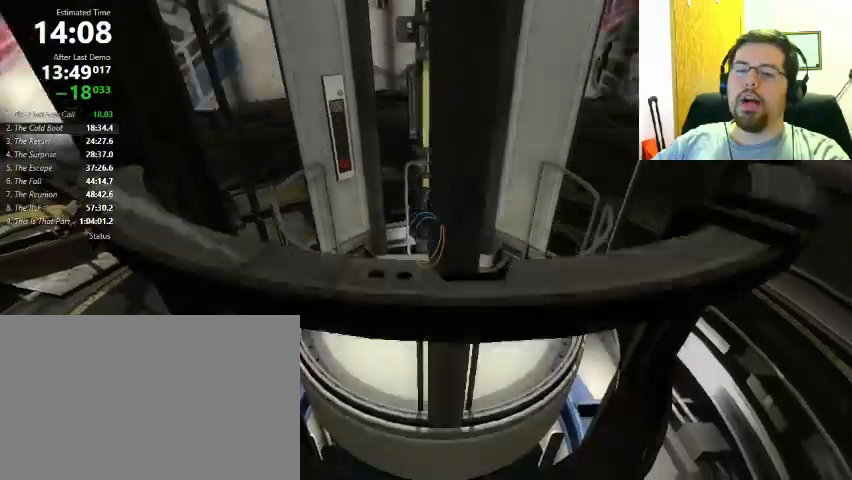
{"keys": ["w"], "mouse": [], "events": [[500, "ctrl", "up"]]}
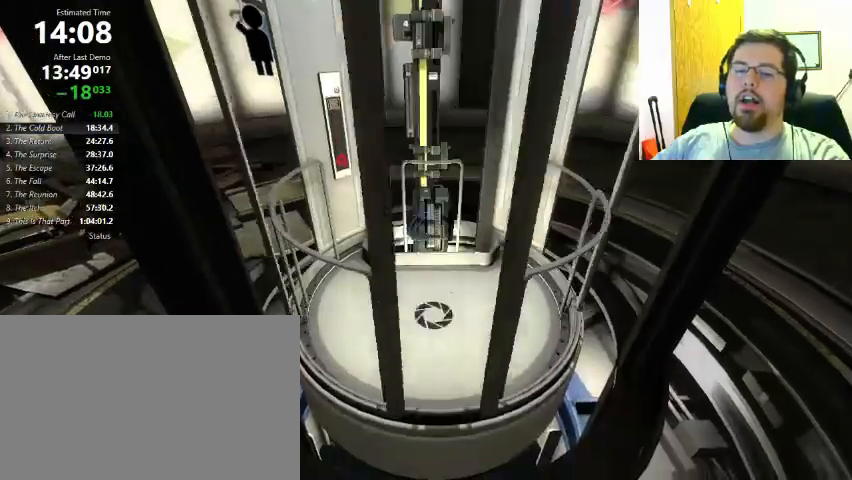
{"keys": ["w"], "mouse": [], "events": []}
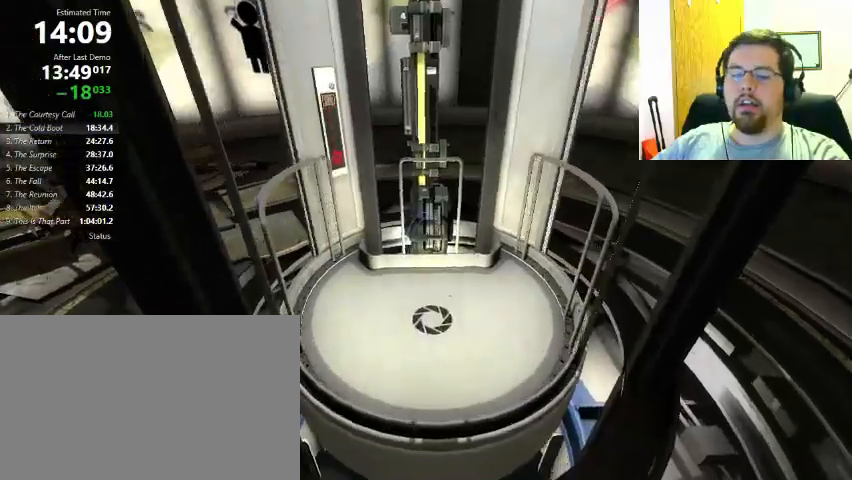
{"keys": [], "mouse": [], "events": [[233, "a", "down"], [333, "d", "down"], [367, "a", "up"], [433, "d", "up"], [433, "w", "up"]]}
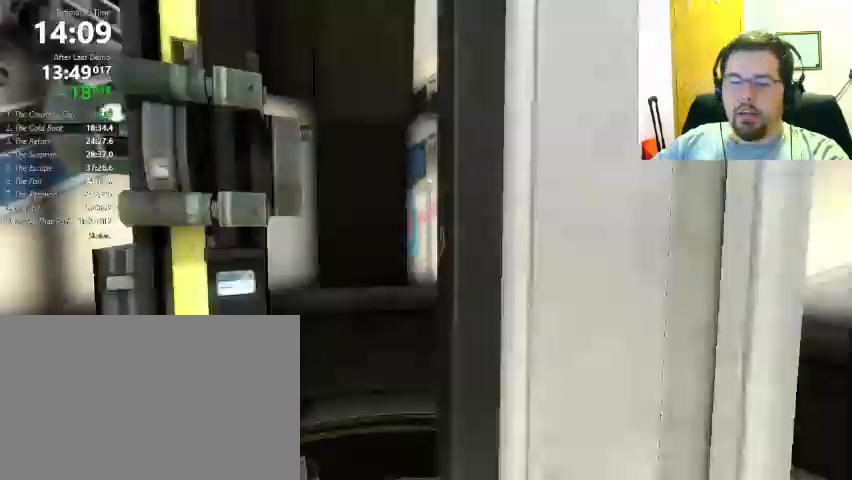
{"keys": [], "mouse": [], "events": []}
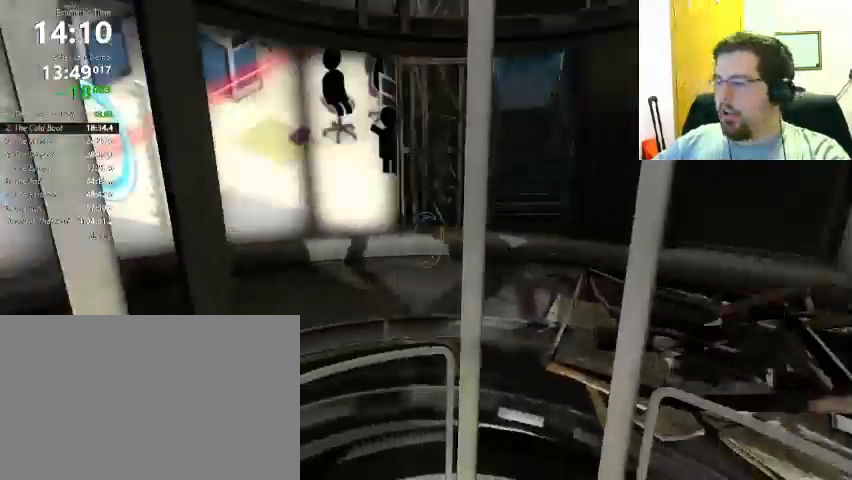
{"keys": [], "mouse": [], "events": []}
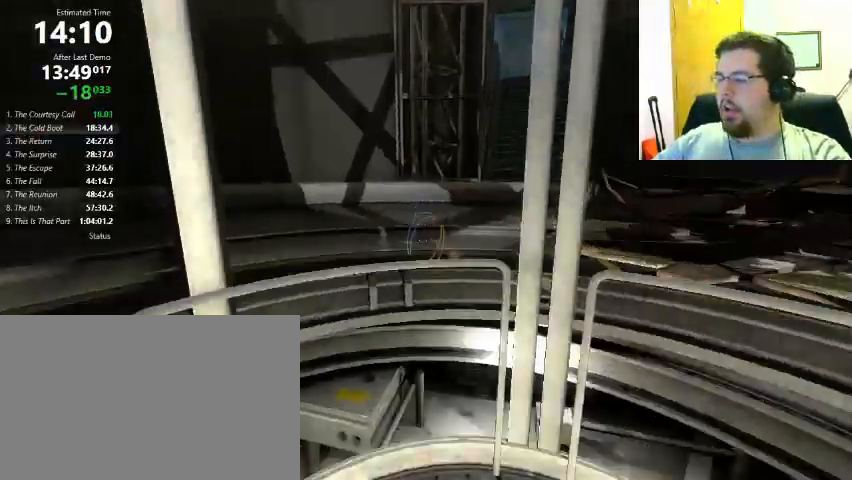
{"keys": [], "mouse": [], "events": []}
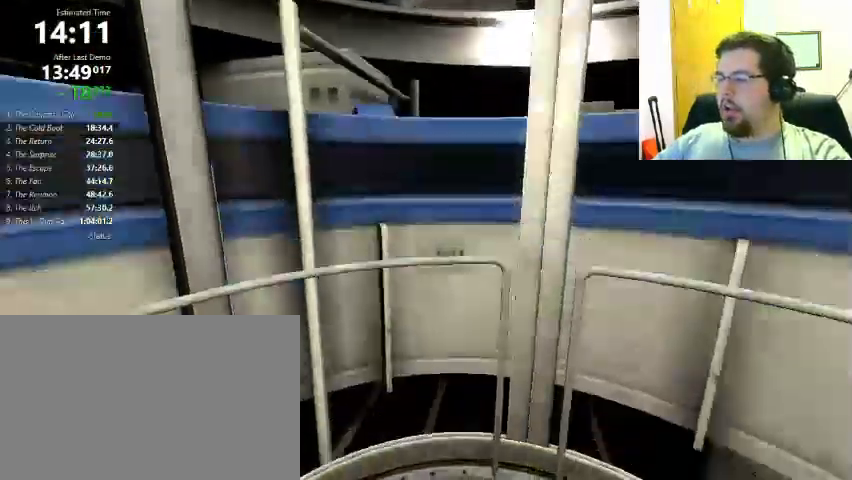
{"keys": ["w"], "mouse": [], "events": [[233, "w", "down"]]}
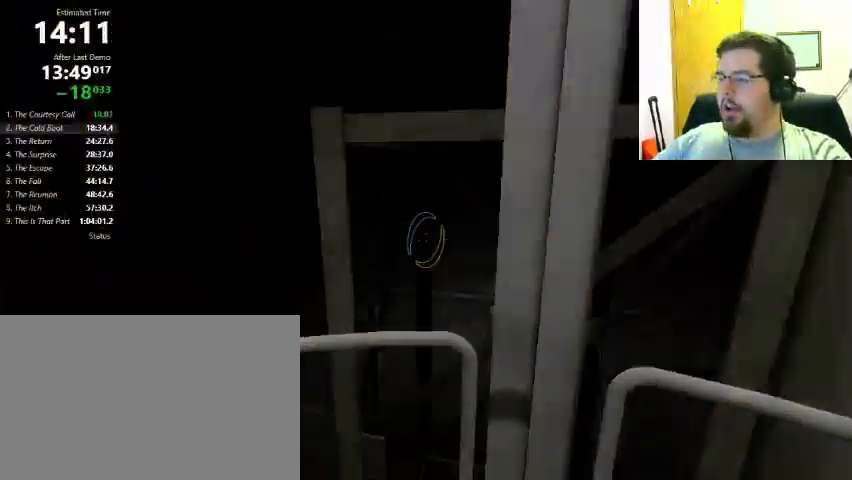
{"keys": ["ctrl", "w"], "mouse": [], "events": [[200, "ctrl", "down"]]}
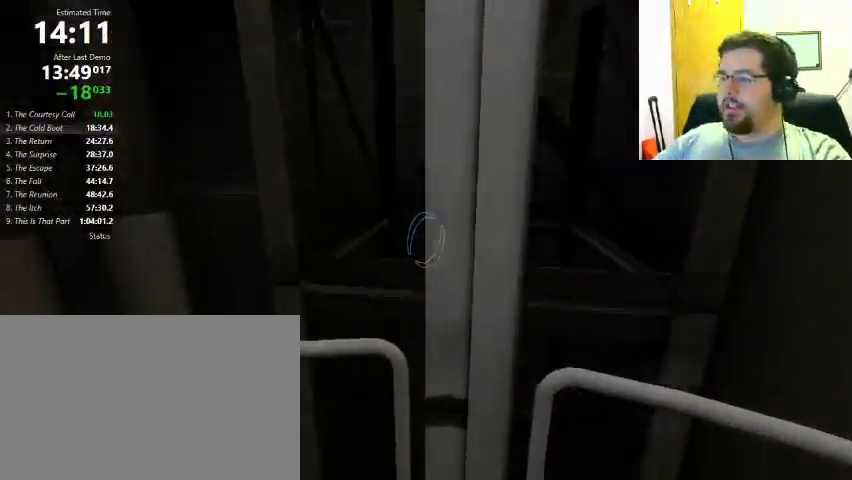
{"keys": ["ctrl", "w"], "mouse": [], "events": [[167, "w", "up"], [467, "w", "down"]]}
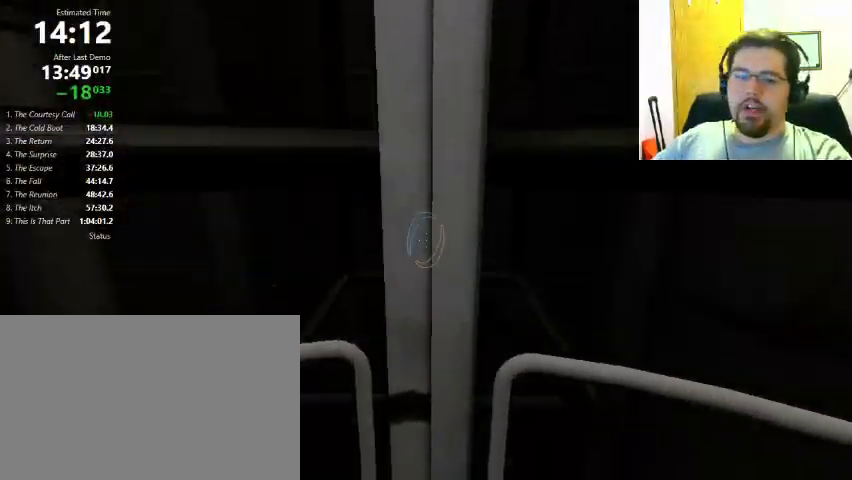
{"keys": ["ctrl"], "mouse": [], "events": [[200, "w", "up"]]}
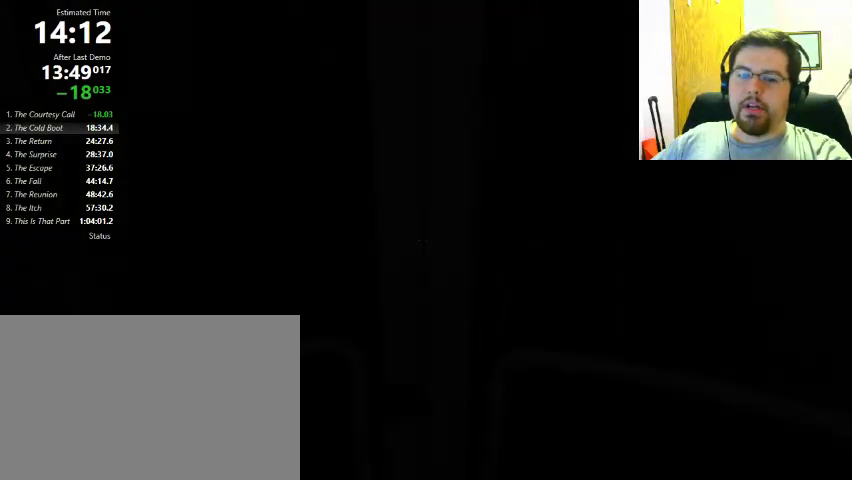
{"keys": ["ctrl"], "mouse": [], "events": []}
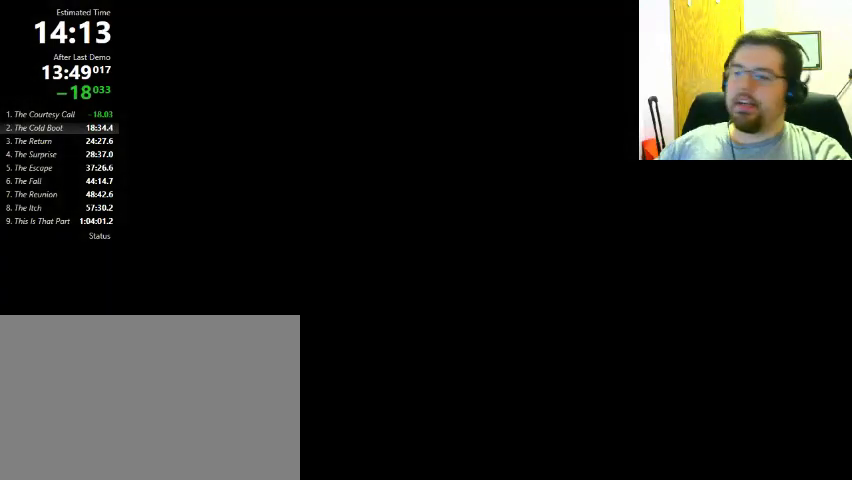
{"keys": ["ctrl"], "mouse": [], "events": []}
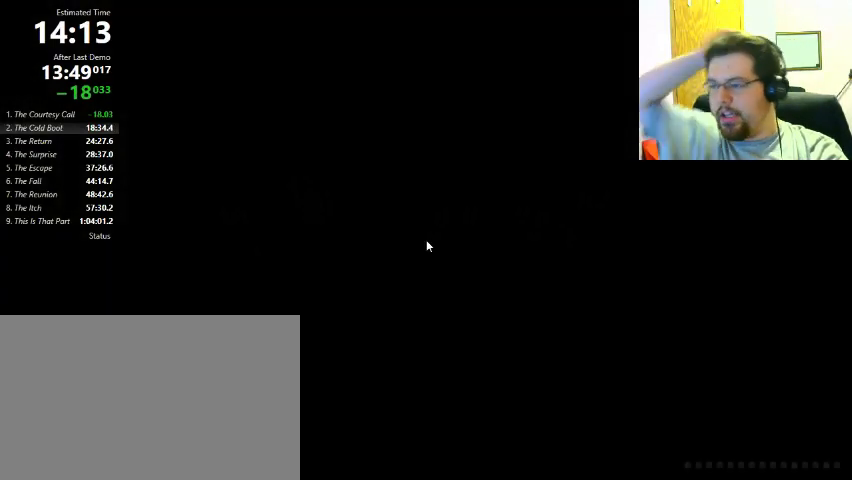
{"keys": ["ctrl"], "mouse": [], "events": []}
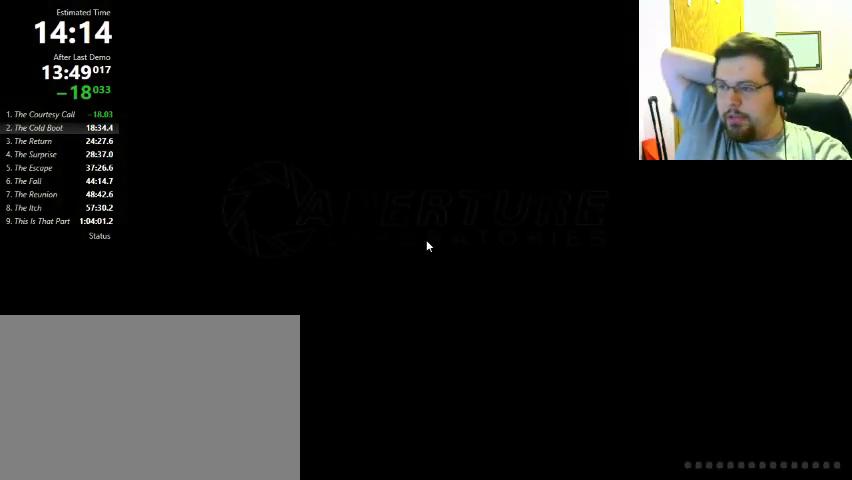
{"keys": ["ctrl"], "mouse": [], "events": []}
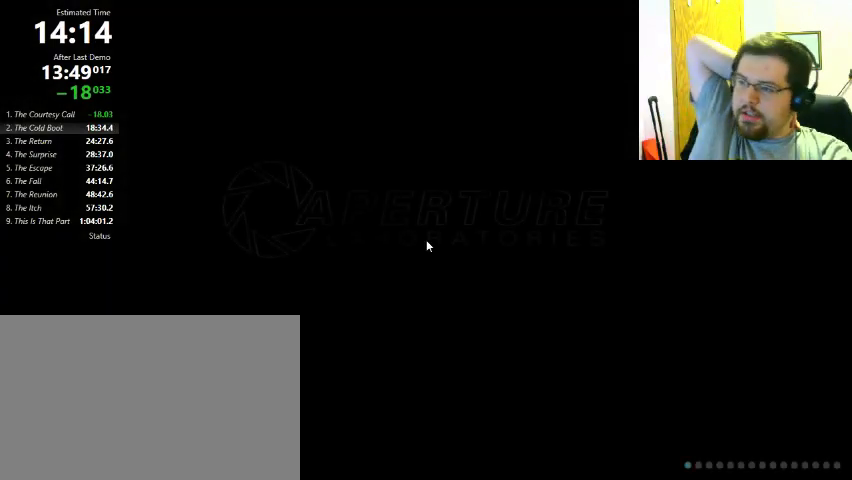
{"keys": ["ctrl"], "mouse": [], "events": []}
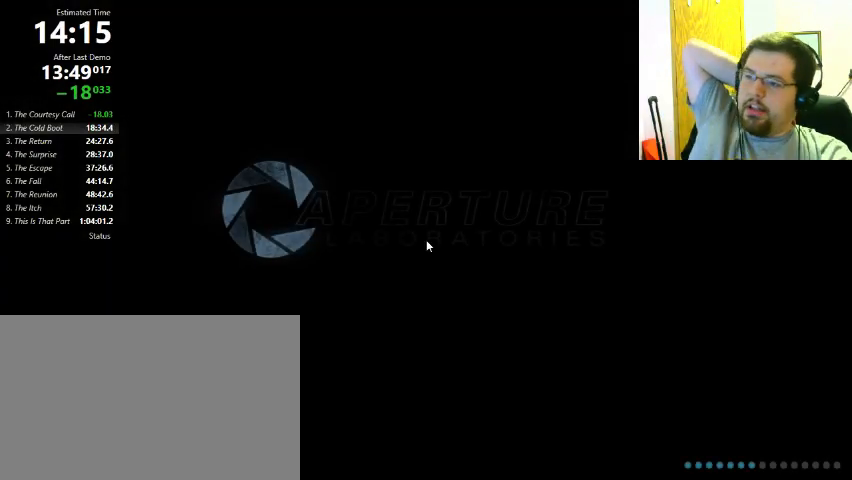
{"keys": ["ctrl"], "mouse": [], "events": []}